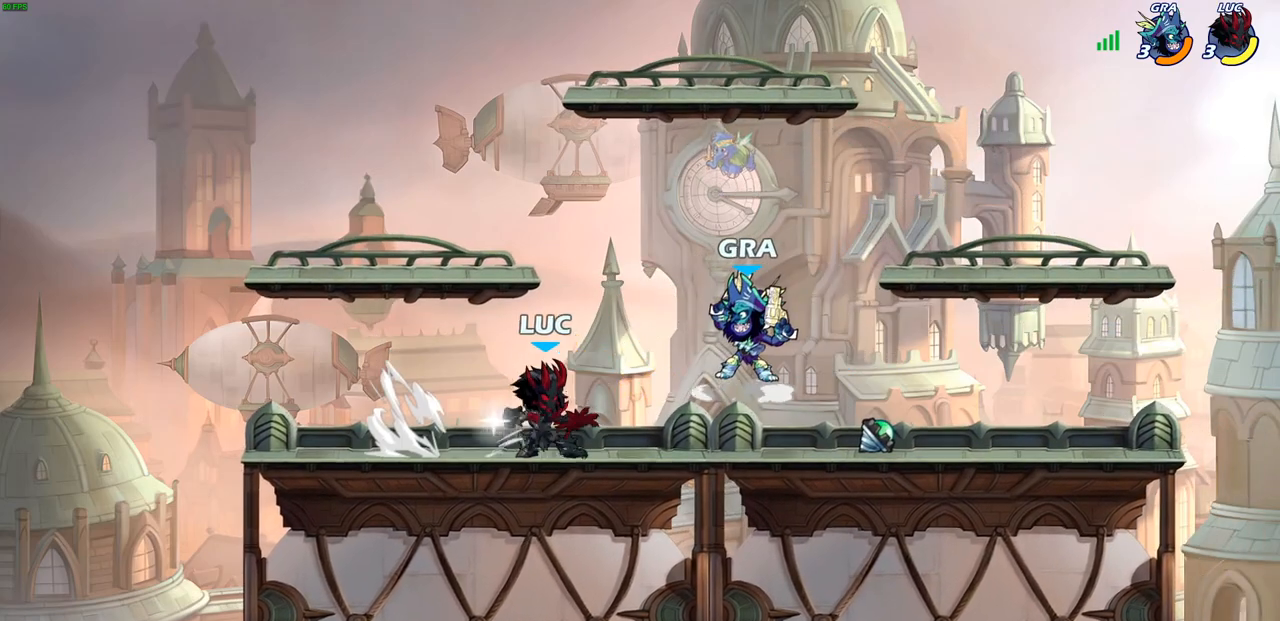
Gameplay with a controller (PlayStation layout); each line is a JSON object with the inputs held at the frame after it. "events" lists button and stick changes between this image and that frame as [ms after this image, input, new state], when the widget could be followed in between.
{"buttons": [], "left_stick": "center", "right_stick": "center", "events": [[17, "CIRCLE", "up"]]}
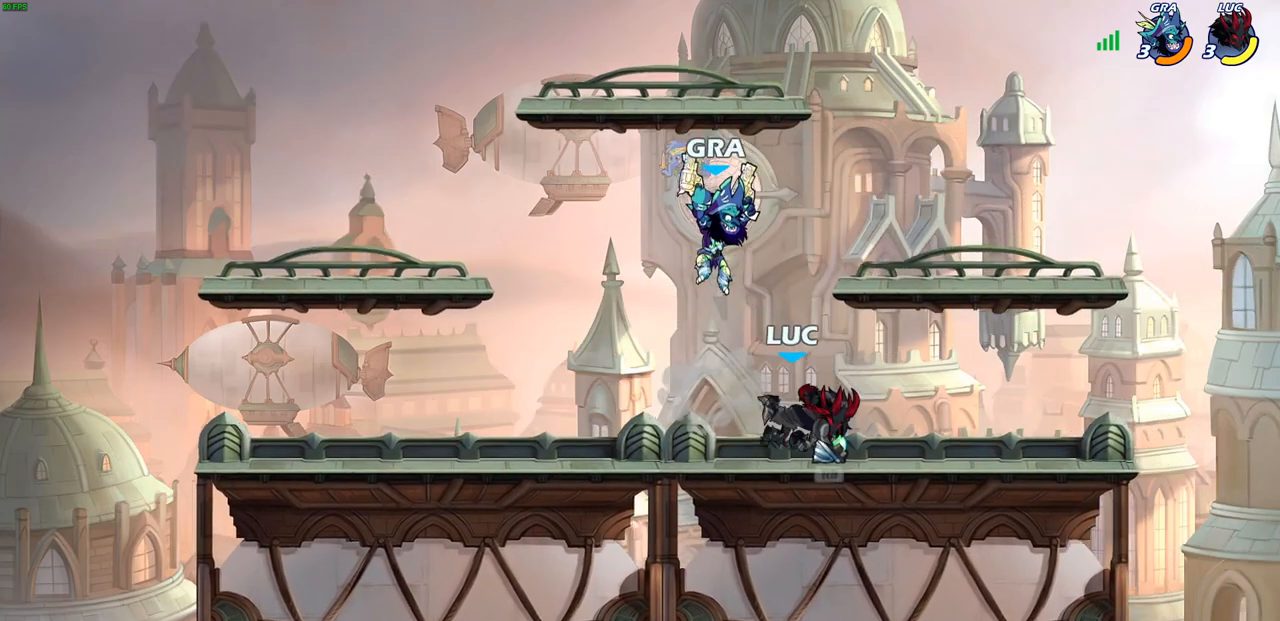
{"buttons": [], "left_stick": "up", "right_stick": "center", "events": [[183, "left_stick", "up-left"], [217, "CROSS", "down"], [283, "R1", "down"], [417, "CROSS", "up"], [417, "R1", "up"], [433, "left_stick", "up"]]}
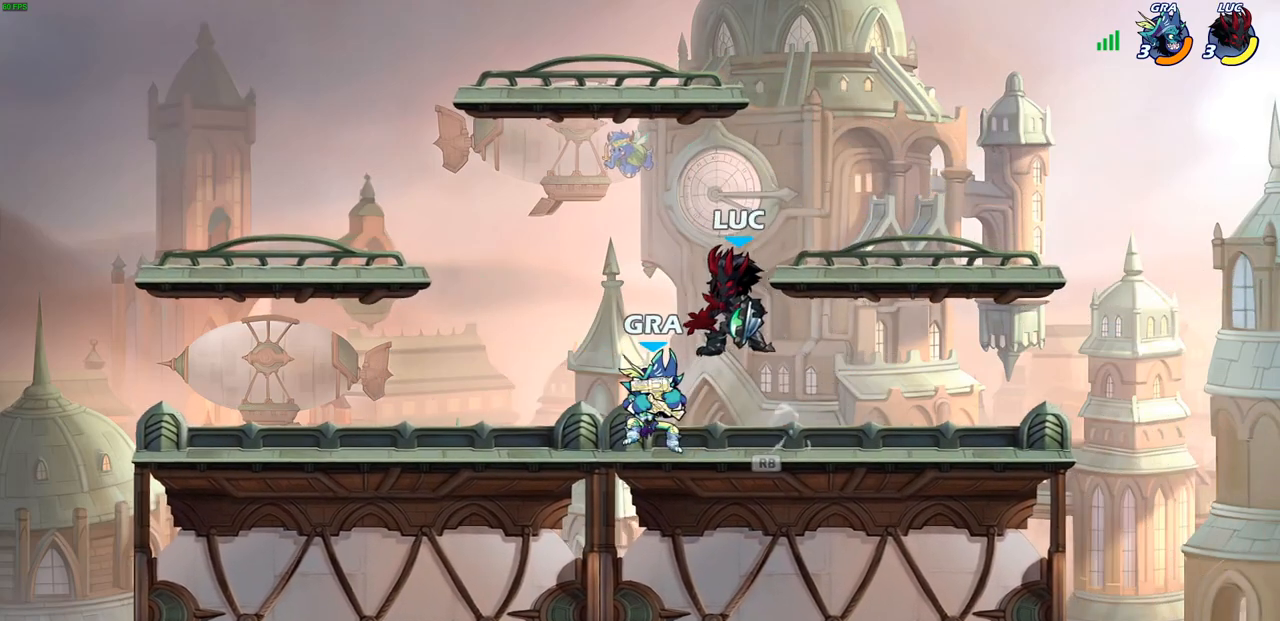
{"buttons": [], "left_stick": "center", "right_stick": "center", "events": [[83, "left_stick", "center"], [117, "CROSS", "down"], [183, "left_stick", "down"], [200, "CIRCLE", "down"], [200, "CROSS", "up"], [300, "CIRCLE", "up"], [333, "left_stick", "center"]]}
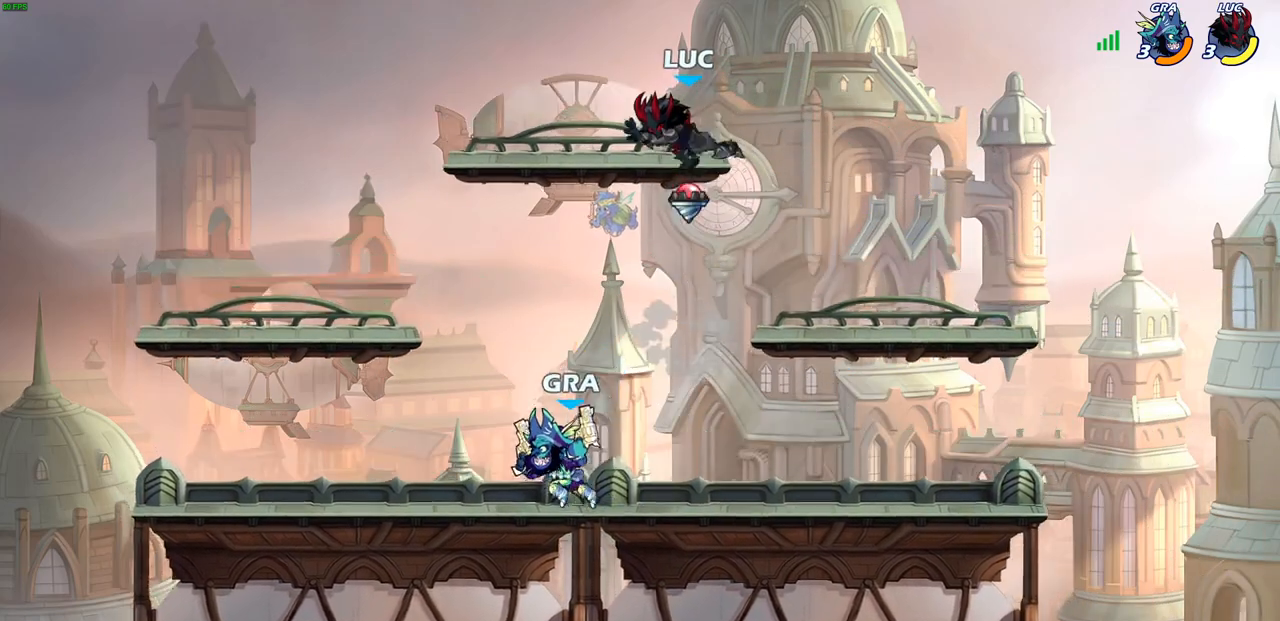
{"buttons": [], "left_stick": "down-left", "right_stick": "center", "events": [[150, "left_stick", "left"], [350, "left_stick", "down-left"]]}
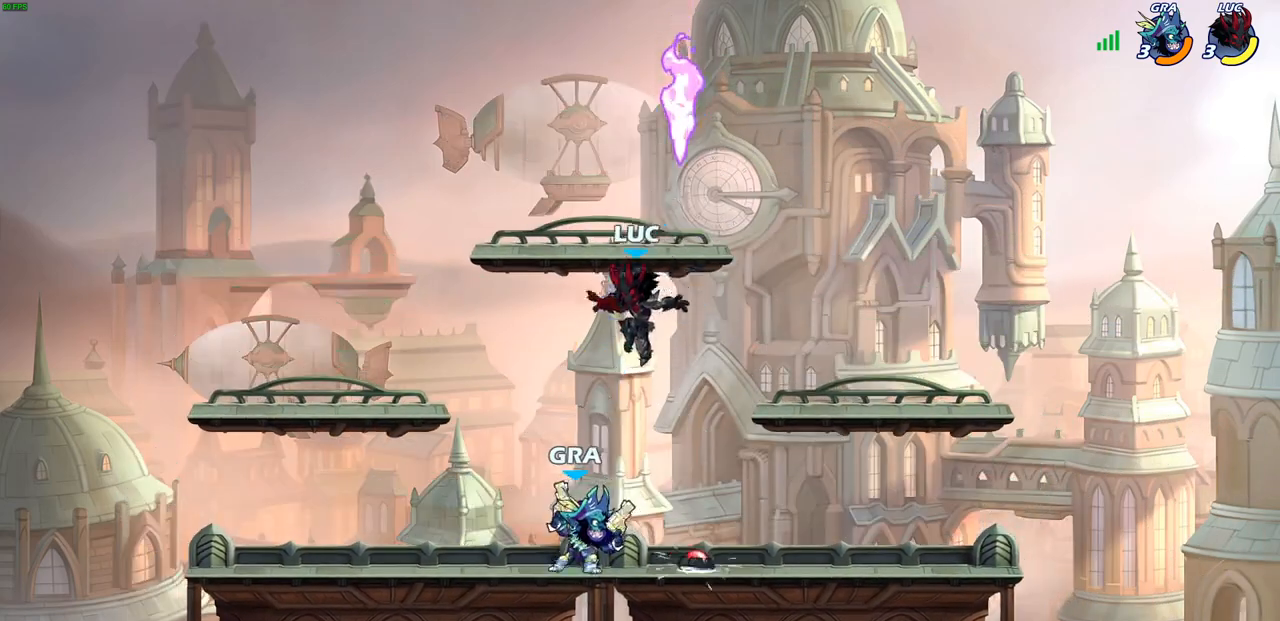
{"buttons": ["SQUARE"], "left_stick": "center", "right_stick": "center", "events": [[233, "left_stick", "down-right"], [300, "SQUARE", "down"], [300, "left_stick", "center"], [367, "SQUARE", "up"], [467, "SQUARE", "down"]]}
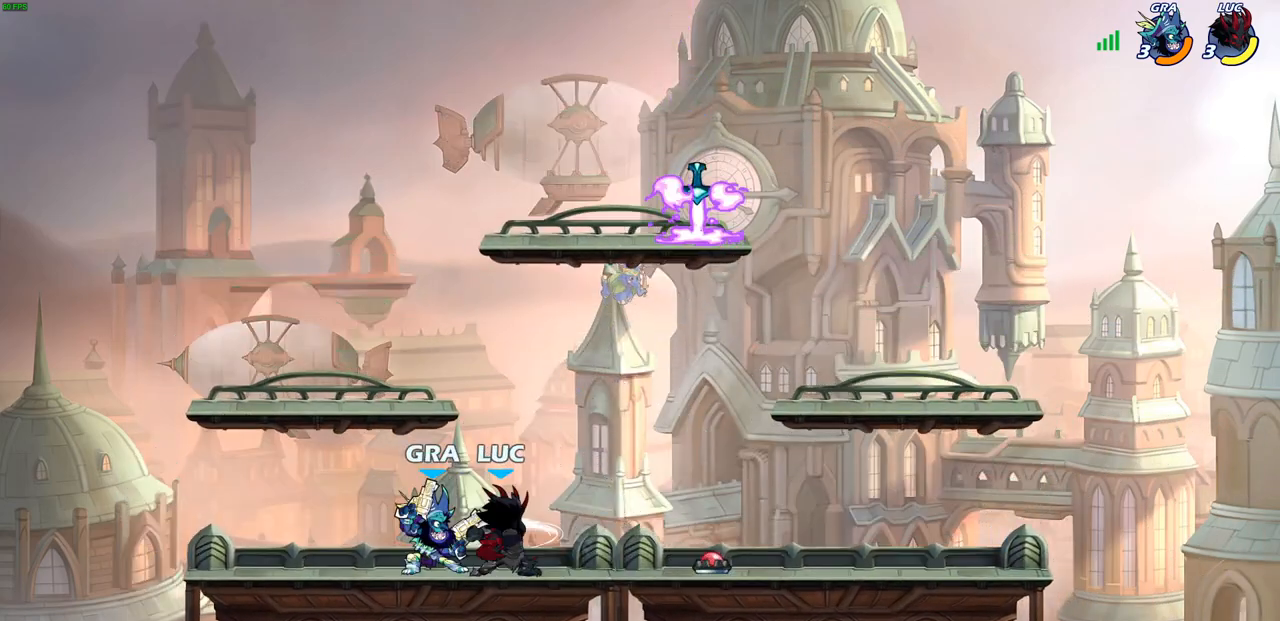
{"buttons": [], "left_stick": "center", "right_stick": "center", "events": [[67, "SQUARE", "up"], [233, "left_stick", "left"], [467, "left_stick", "center"]]}
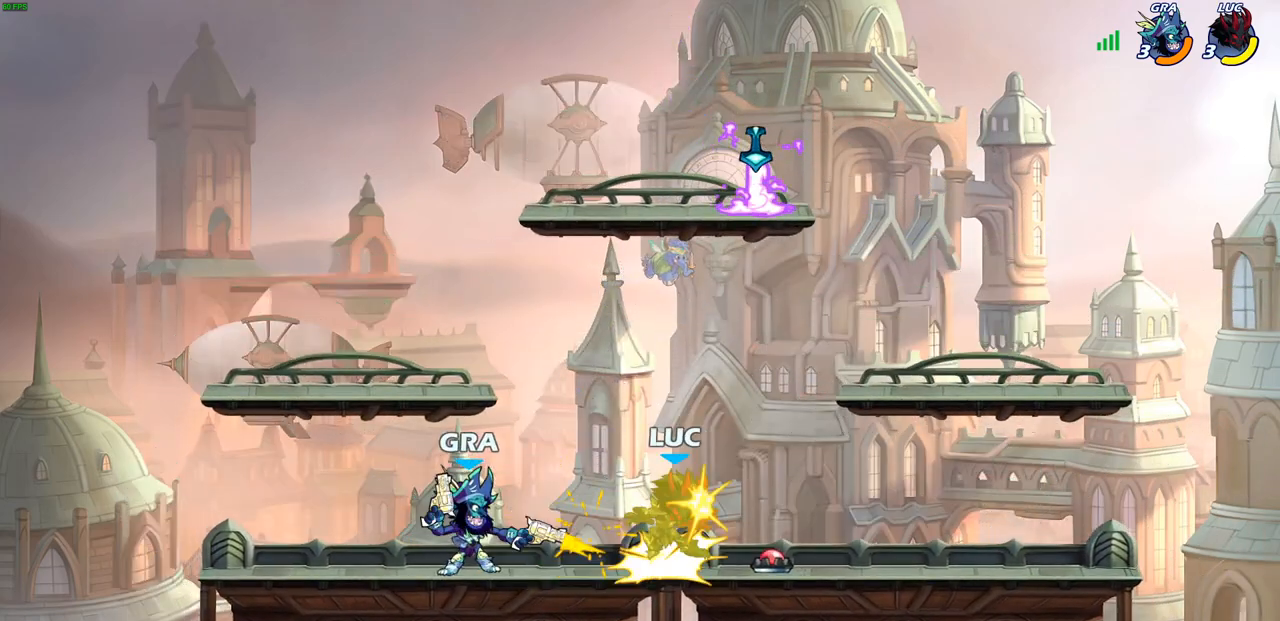
{"buttons": ["R2"], "left_stick": "up-right", "right_stick": "center", "events": [[267, "left_stick", "right"], [333, "CROSS", "down"], [367, "left_stick", "up-right"], [417, "R2", "down"], [483, "CROSS", "up"]]}
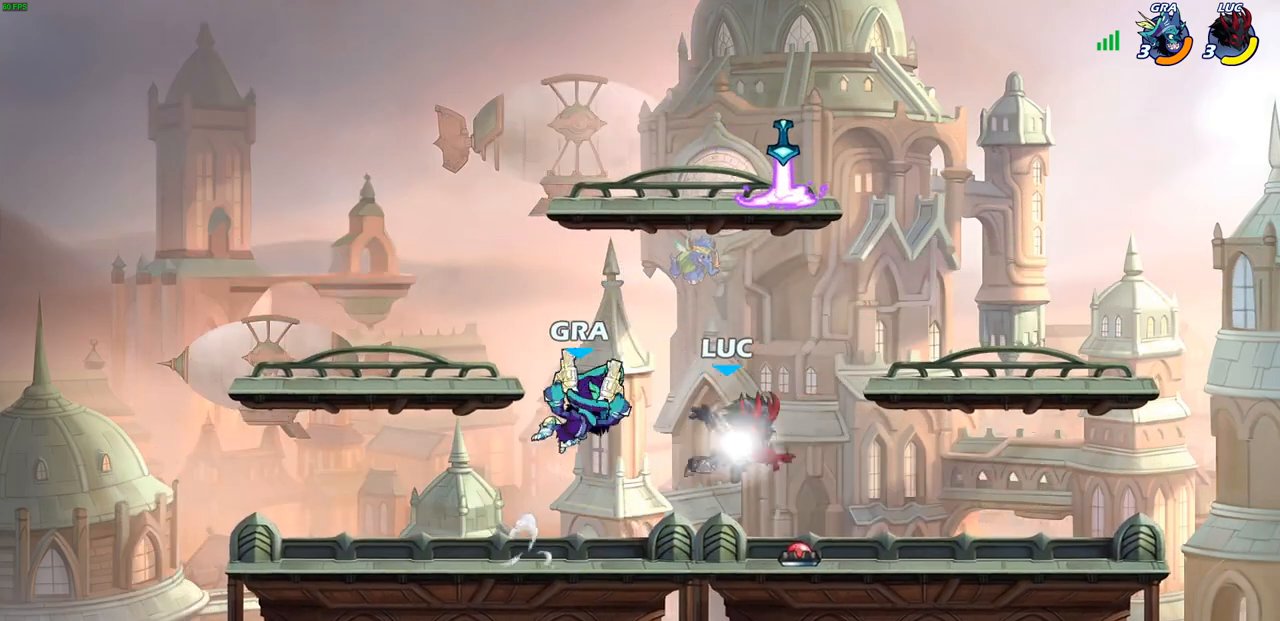
{"buttons": [], "left_stick": "down-left", "right_stick": "center", "events": [[267, "left_stick", "down-right"], [350, "R2", "up"], [467, "left_stick", "down-left"]]}
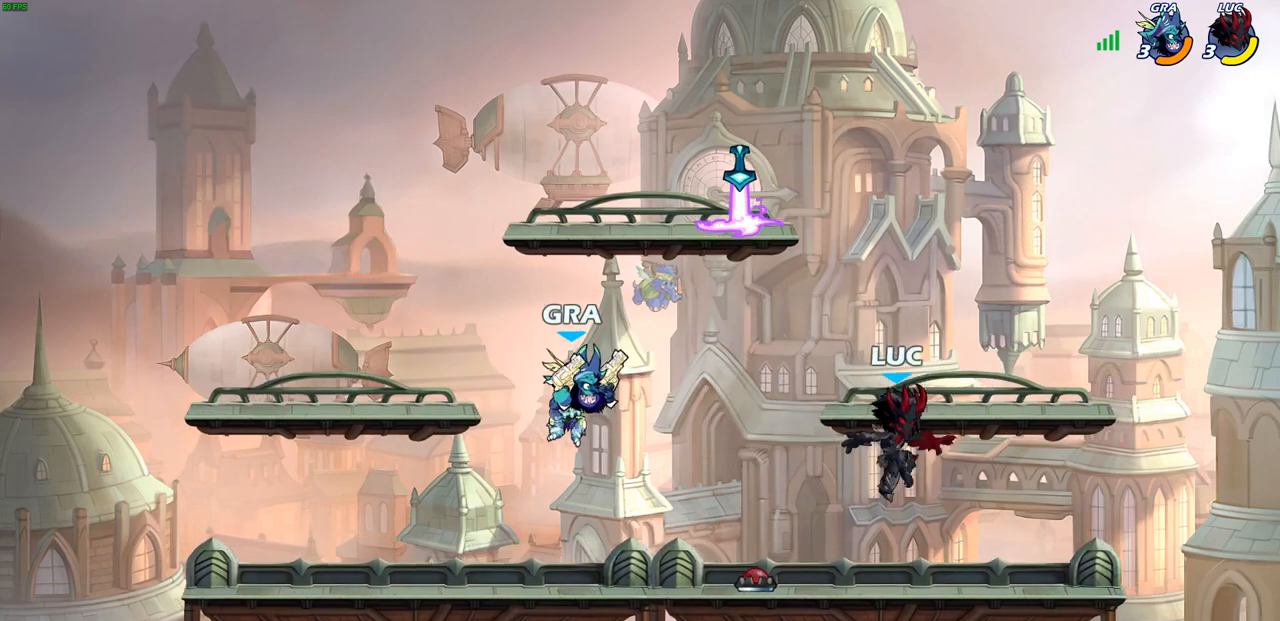
{"buttons": ["CROSS"], "left_stick": "center", "right_stick": "center", "events": [[50, "left_stick", "left"], [200, "left_stick", "up"], [217, "CROSS", "down"], [283, "left_stick", "center"], [367, "CROSS", "up"], [450, "CROSS", "down"]]}
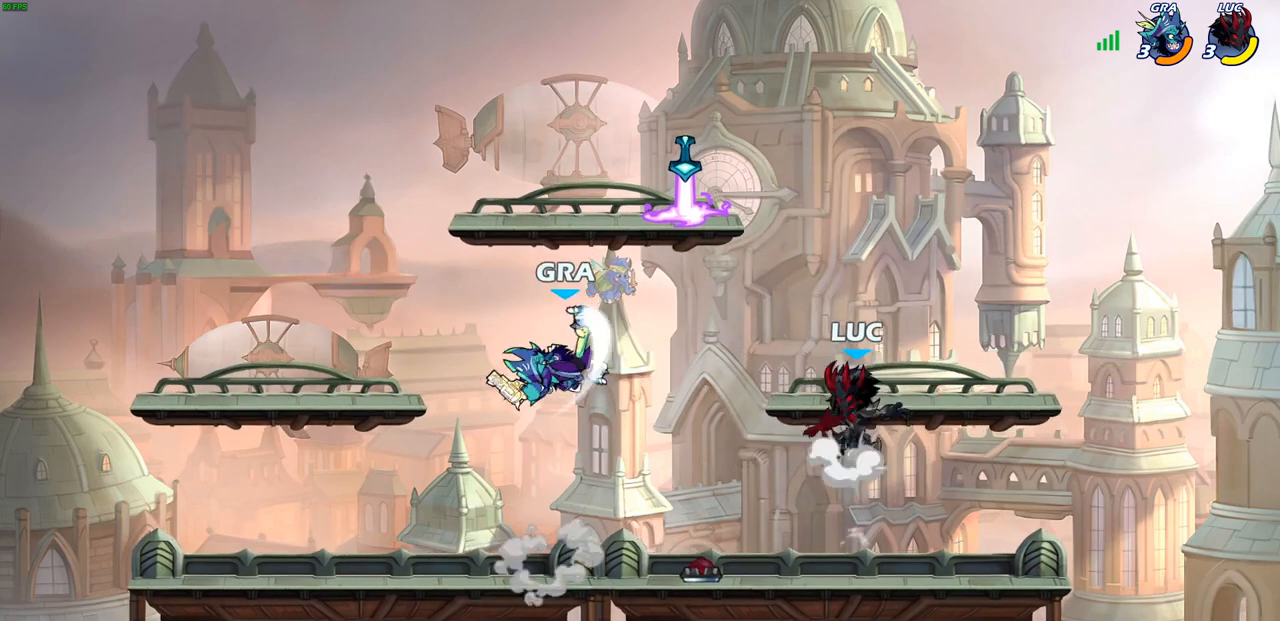
{"buttons": [], "left_stick": "left", "right_stick": "center", "events": [[83, "CROSS", "up"], [83, "left_stick", "right"], [283, "left_stick", "down-left"], [400, "left_stick", "left"]]}
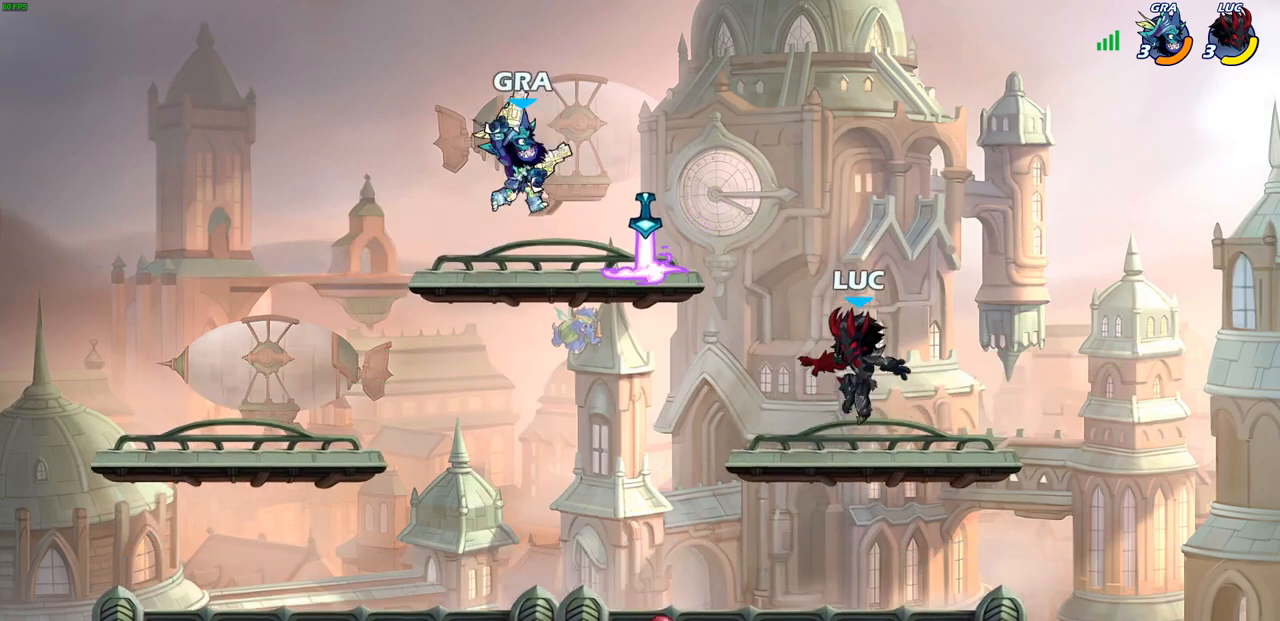
{"buttons": [], "left_stick": "left", "right_stick": "center", "events": [[133, "R2", "down"], [167, "CROSS", "down"], [300, "CIRCLE", "down"], [300, "R2", "up"], [317, "CROSS", "up"], [433, "CIRCLE", "up"]]}
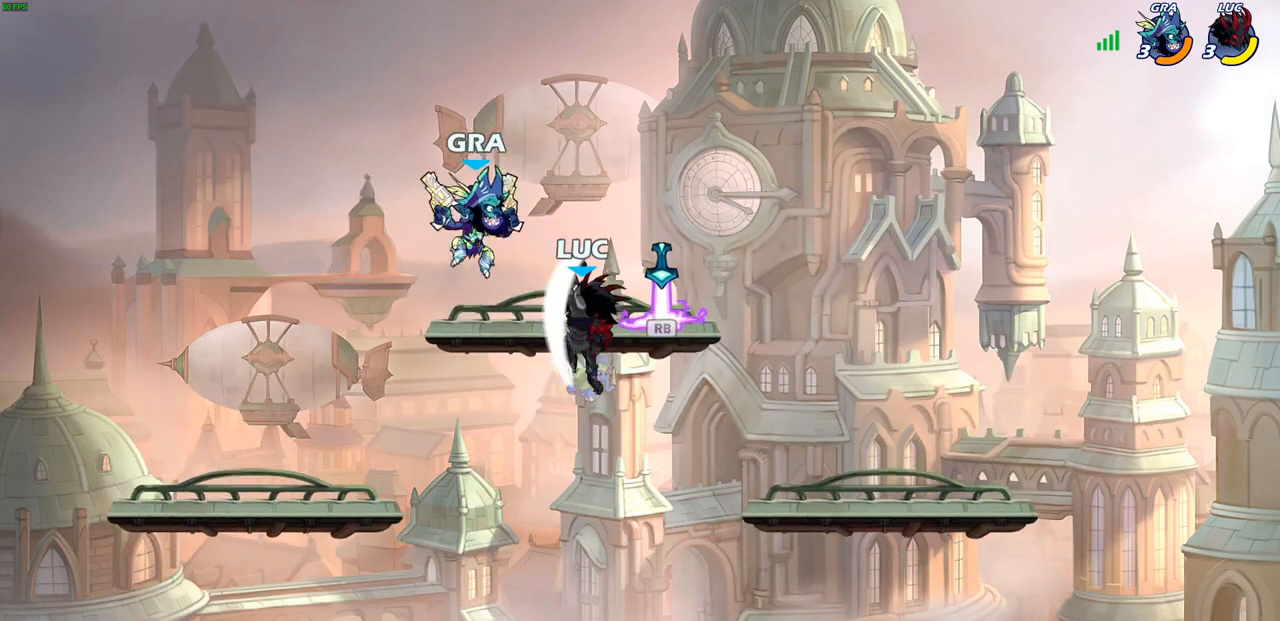
{"buttons": [], "left_stick": "down-left", "right_stick": "center", "events": [[250, "left_stick", "up"], [333, "left_stick", "right"], [417, "left_stick", "down"], [483, "left_stick", "down-left"]]}
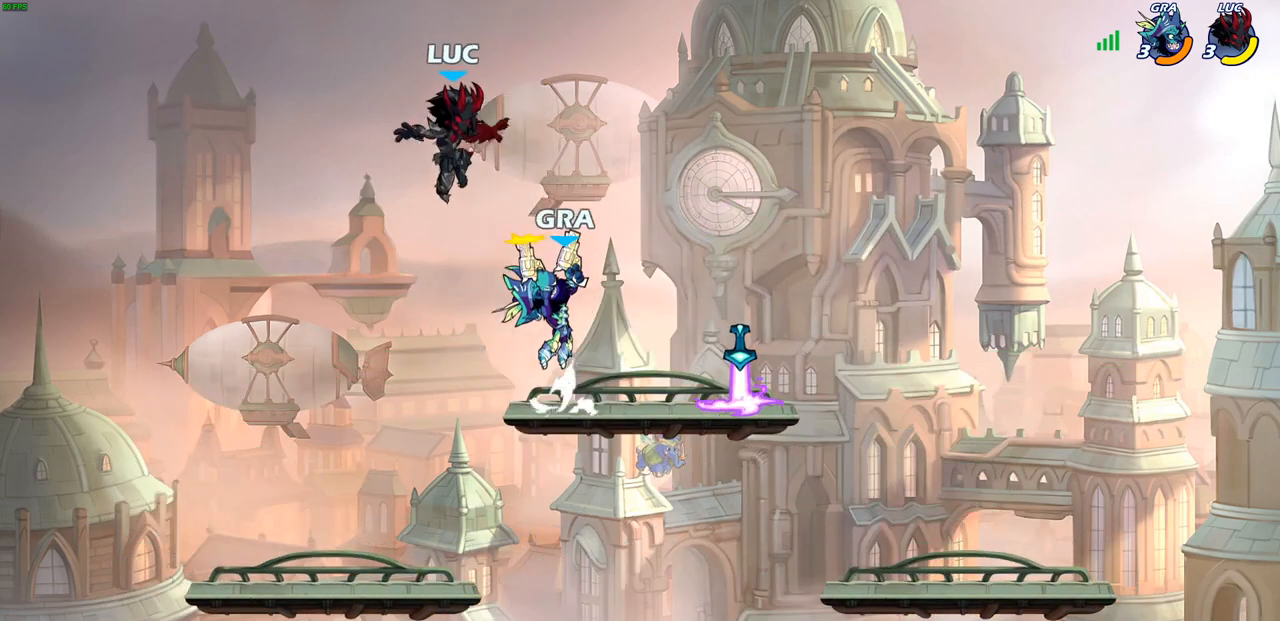
{"buttons": [], "left_stick": "down-left", "right_stick": "center", "events": []}
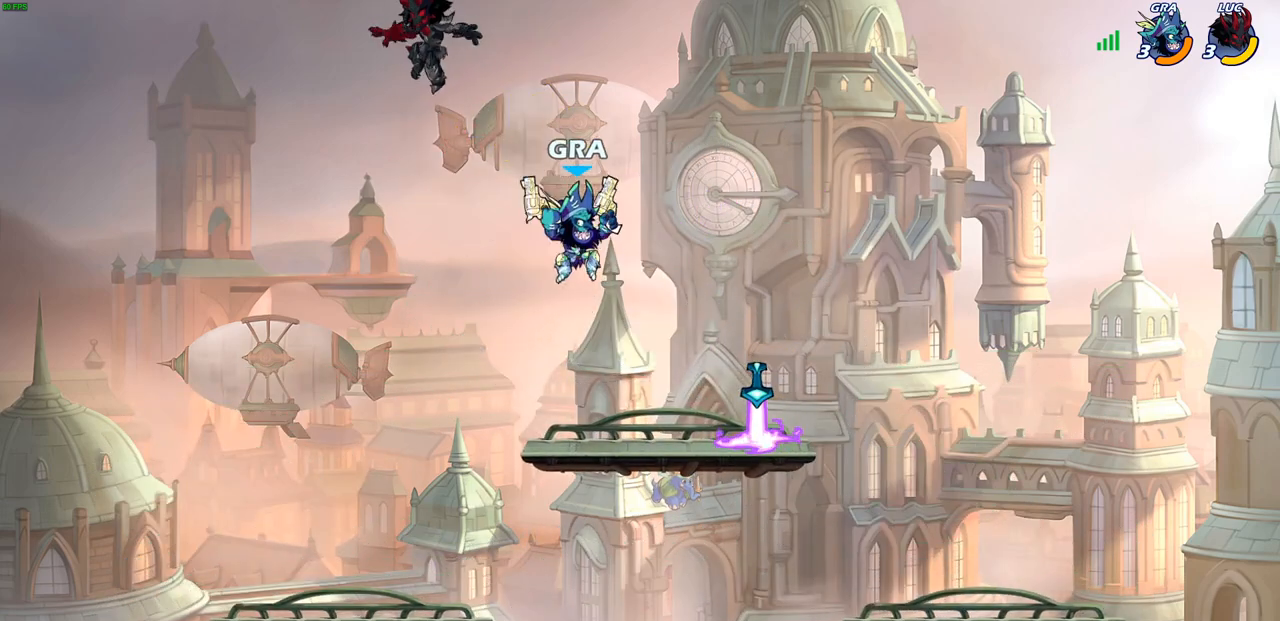
{"buttons": [], "left_stick": "right", "right_stick": "center", "events": [[367, "left_stick", "down-right"], [500, "left_stick", "right"]]}
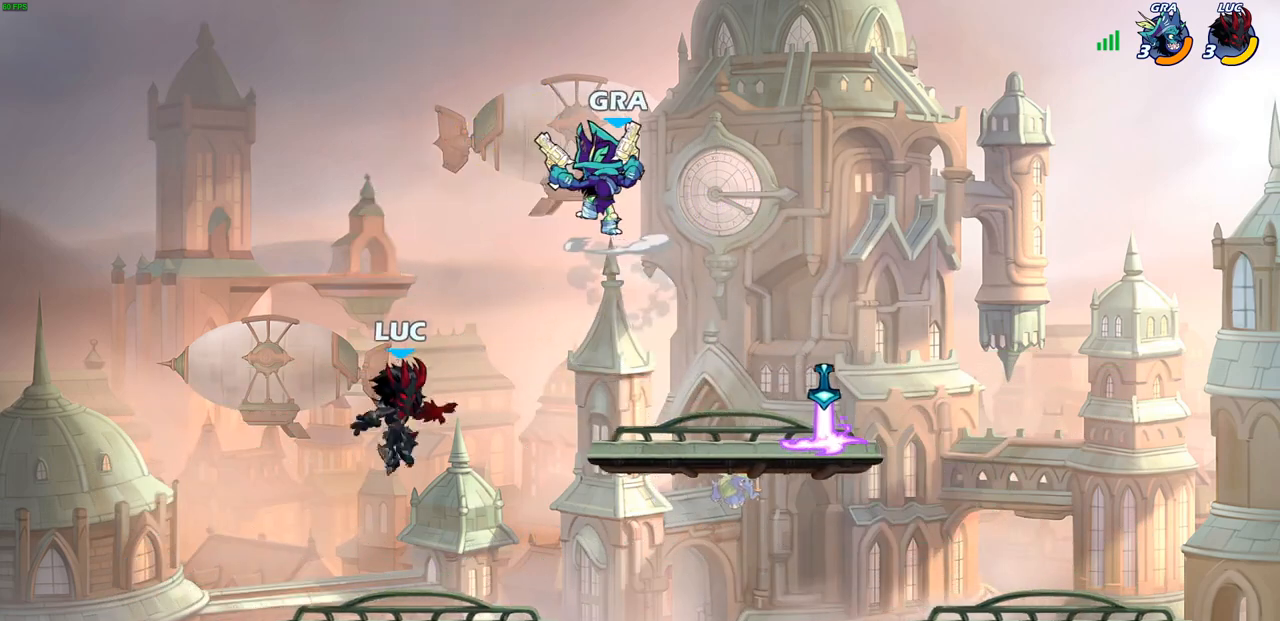
{"buttons": [], "left_stick": "right", "right_stick": "center", "events": [[250, "R2", "down"], [400, "R2", "up"]]}
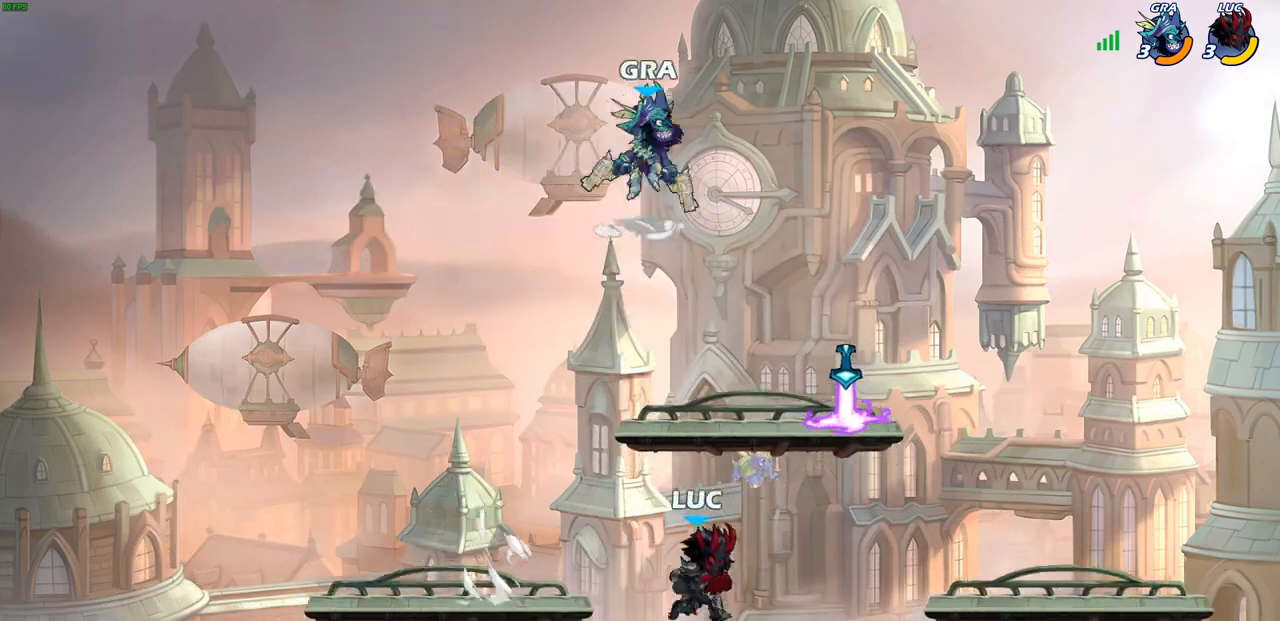
{"buttons": [], "left_stick": "right", "right_stick": "center", "events": [[100, "left_stick", "up"], [150, "CROSS", "down"], [183, "left_stick", "up-left"], [283, "CROSS", "up"], [367, "CROSS", "down"], [450, "left_stick", "up-right"], [483, "CROSS", "up"], [500, "left_stick", "right"]]}
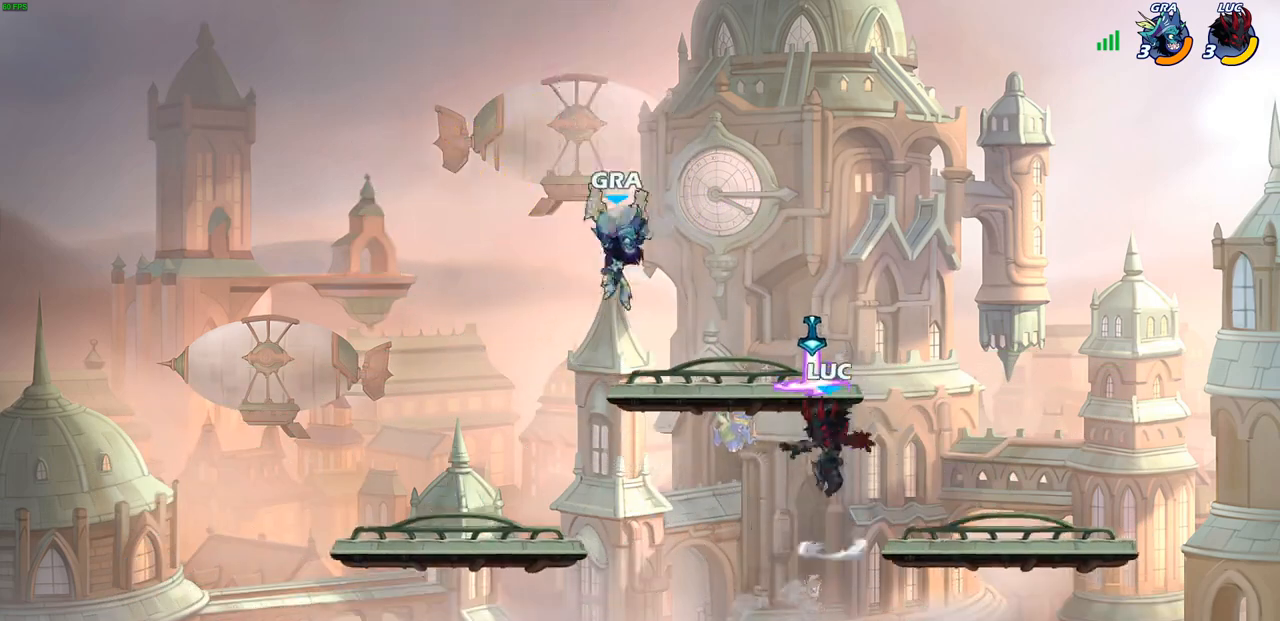
{"buttons": [], "left_stick": "down-left", "right_stick": "center", "events": [[17, "R1", "down"], [100, "left_stick", "down-right"], [117, "R1", "up"], [300, "left_stick", "down"], [433, "left_stick", "down-left"]]}
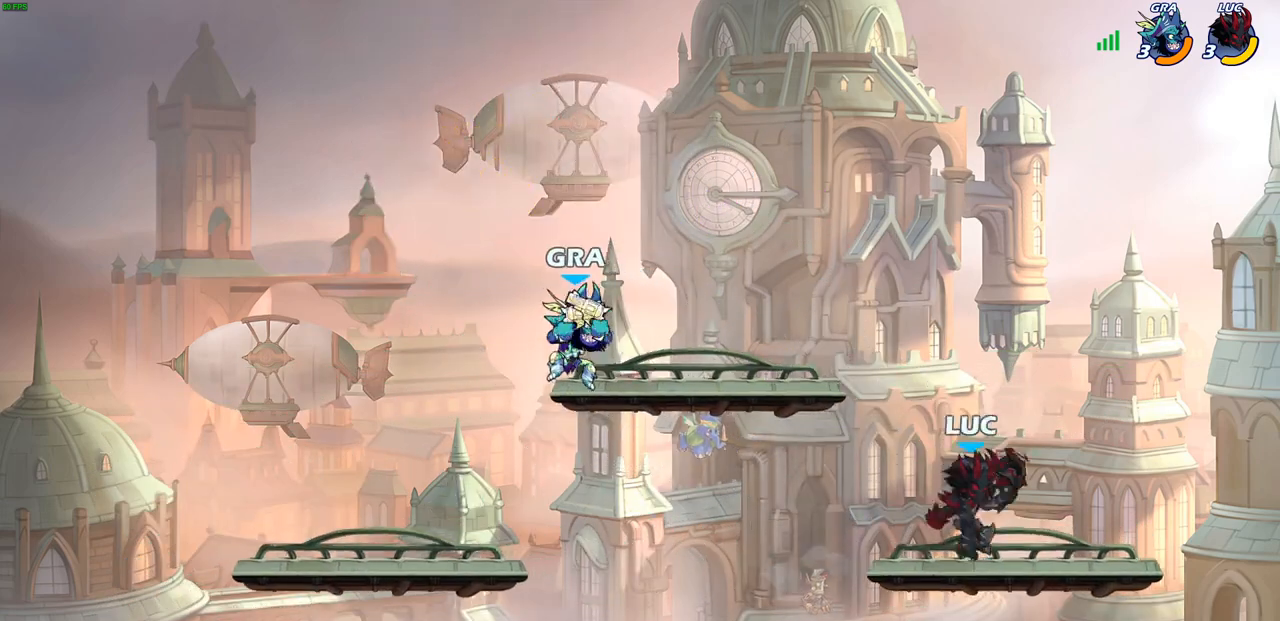
{"buttons": [], "left_stick": "center", "right_stick": "center", "events": [[33, "left_stick", "left"], [83, "R2", "down"], [150, "CIRCLE", "down"], [233, "R2", "up"], [300, "CIRCLE", "up"], [317, "left_stick", "center"]]}
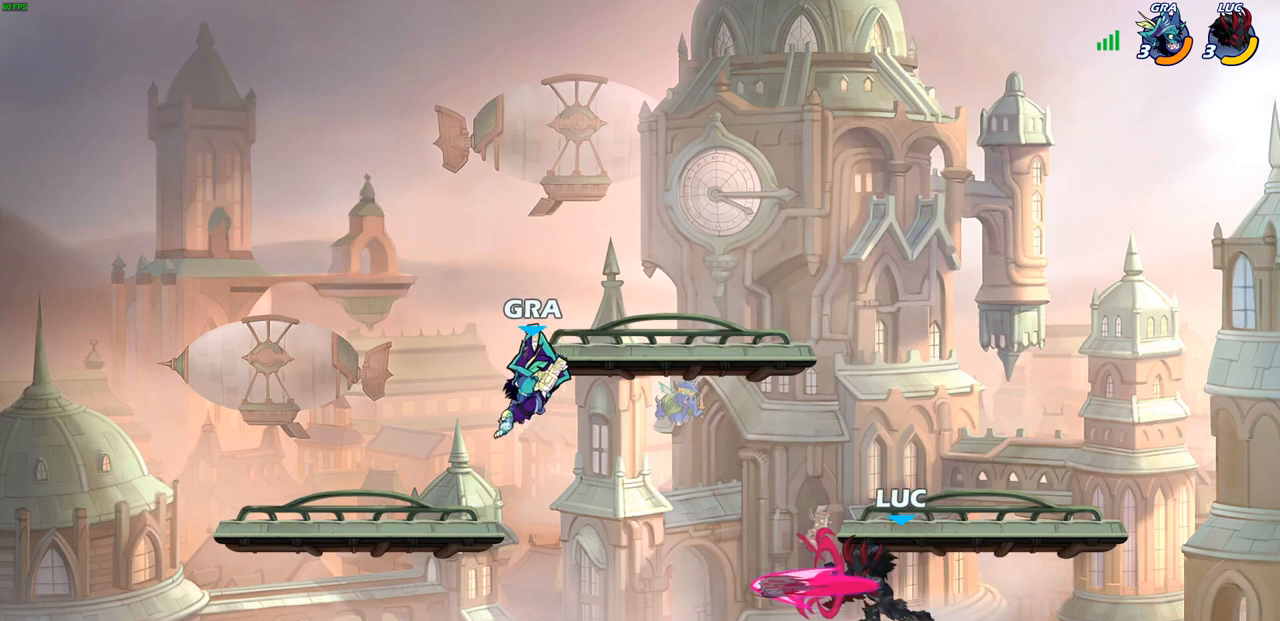
{"buttons": [], "left_stick": "right", "right_stick": "center", "events": [[417, "left_stick", "right"]]}
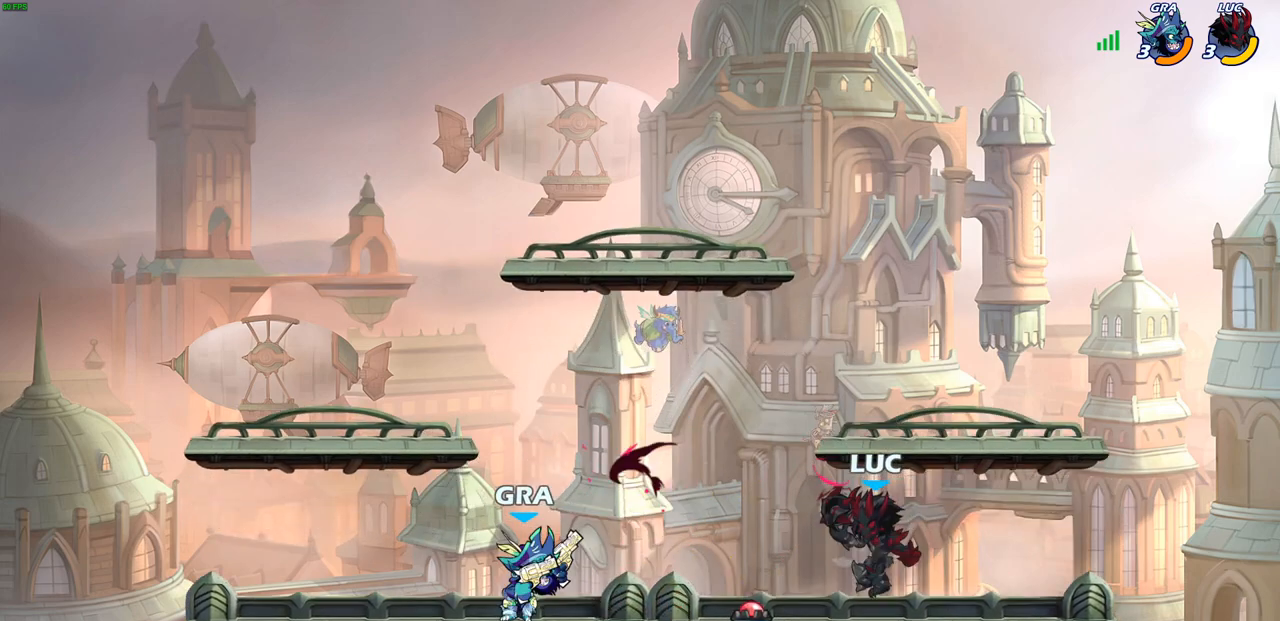
{"buttons": ["CROSS"], "left_stick": "left", "right_stick": "center", "events": [[150, "CROSS", "down"], [150, "left_stick", "up-left"], [300, "CROSS", "up"], [367, "CROSS", "down"], [417, "left_stick", "left"]]}
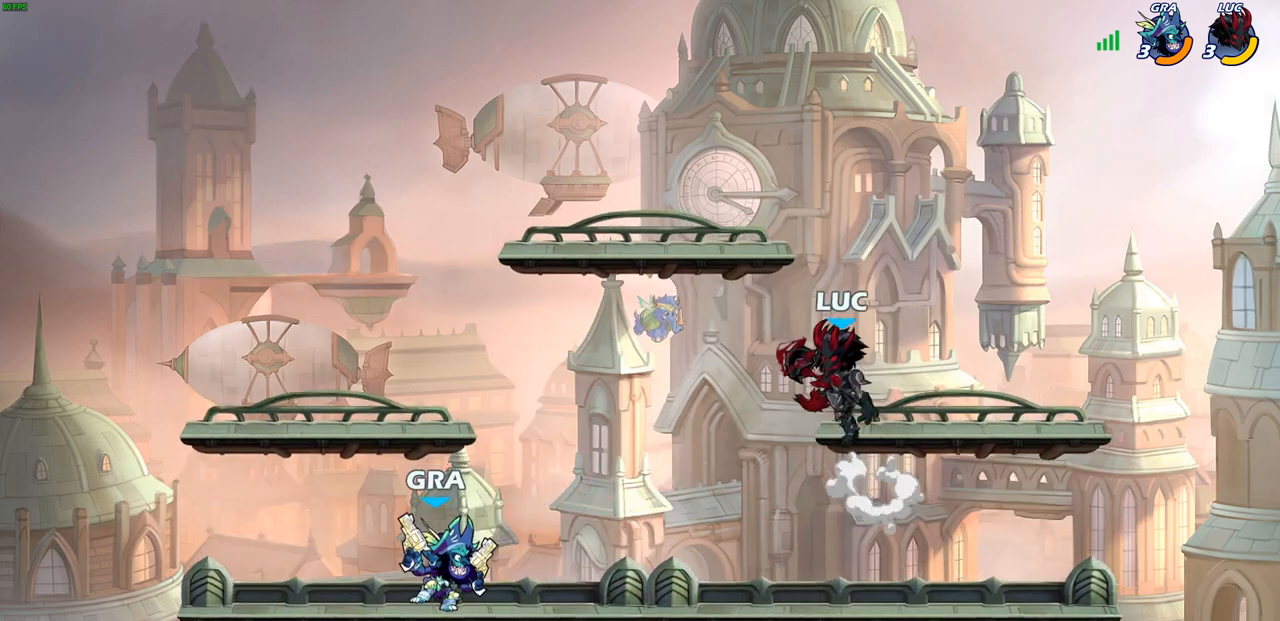
{"buttons": [], "left_stick": "left", "right_stick": "center", "events": [[67, "CROSS", "up"], [167, "left_stick", "down-right"], [267, "left_stick", "up-right"], [283, "CROSS", "down"], [333, "left_stick", "up-left"], [417, "left_stick", "left"], [433, "CROSS", "up"]]}
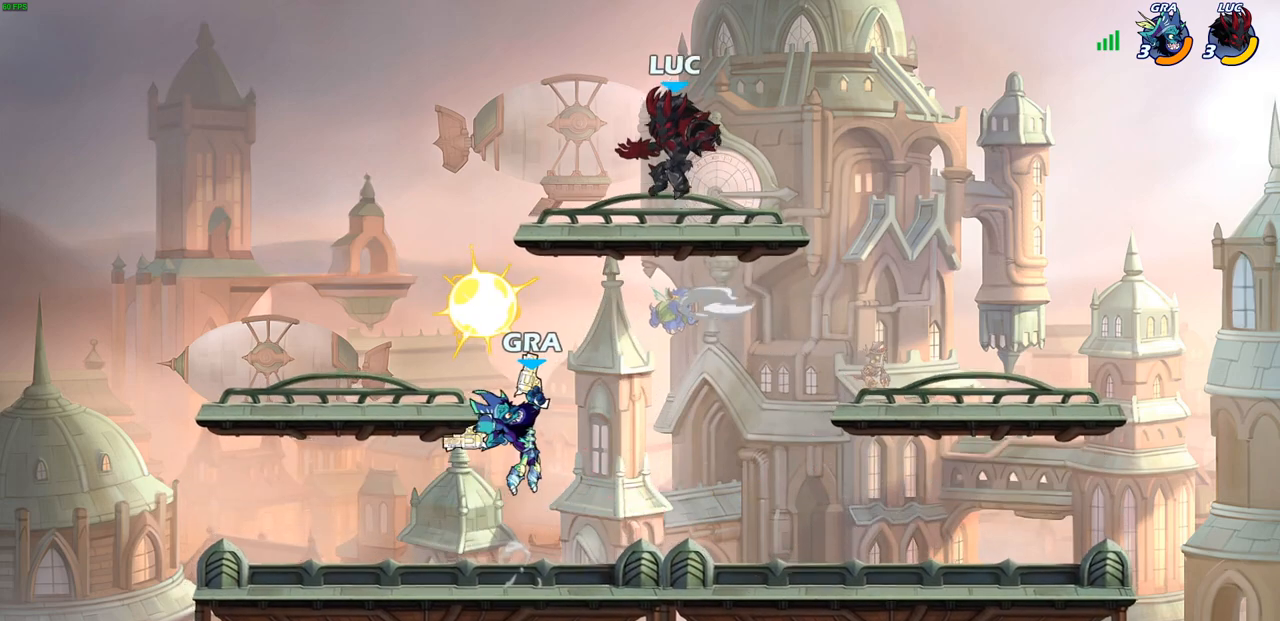
{"buttons": [], "left_stick": "left", "right_stick": "center", "events": [[17, "left_stick", "down-left"], [267, "left_stick", "down-right"], [367, "SQUARE", "down"], [383, "left_stick", "up-left"], [417, "SQUARE", "up"], [467, "left_stick", "left"]]}
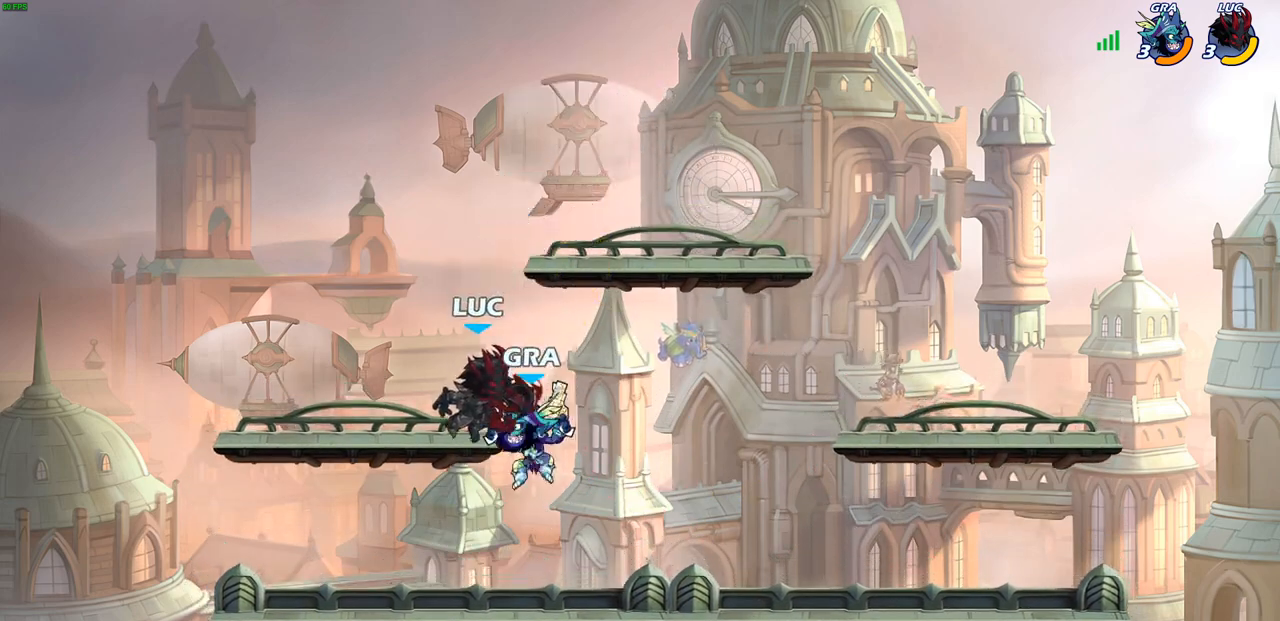
{"buttons": [], "left_stick": "down-right", "right_stick": "center", "events": [[467, "left_stick", "down-right"]]}
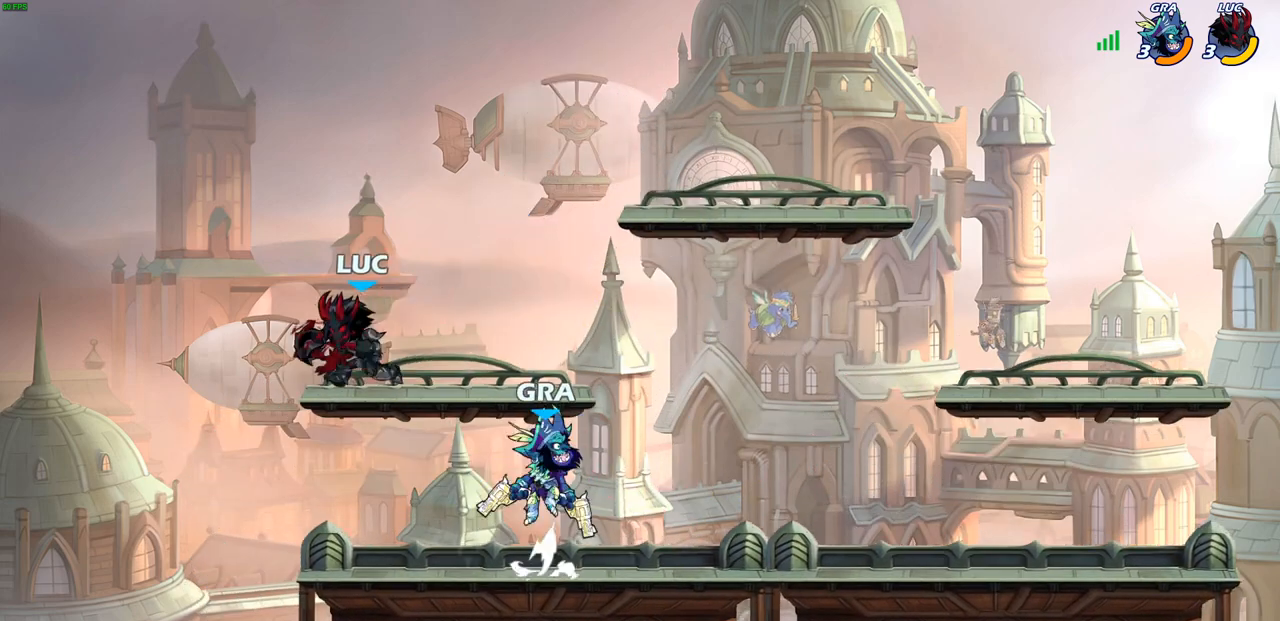
{"buttons": ["R2"], "left_stick": "up-right", "right_stick": "center", "events": [[267, "left_stick", "right"], [500, "R2", "down"], [500, "left_stick", "up-right"]]}
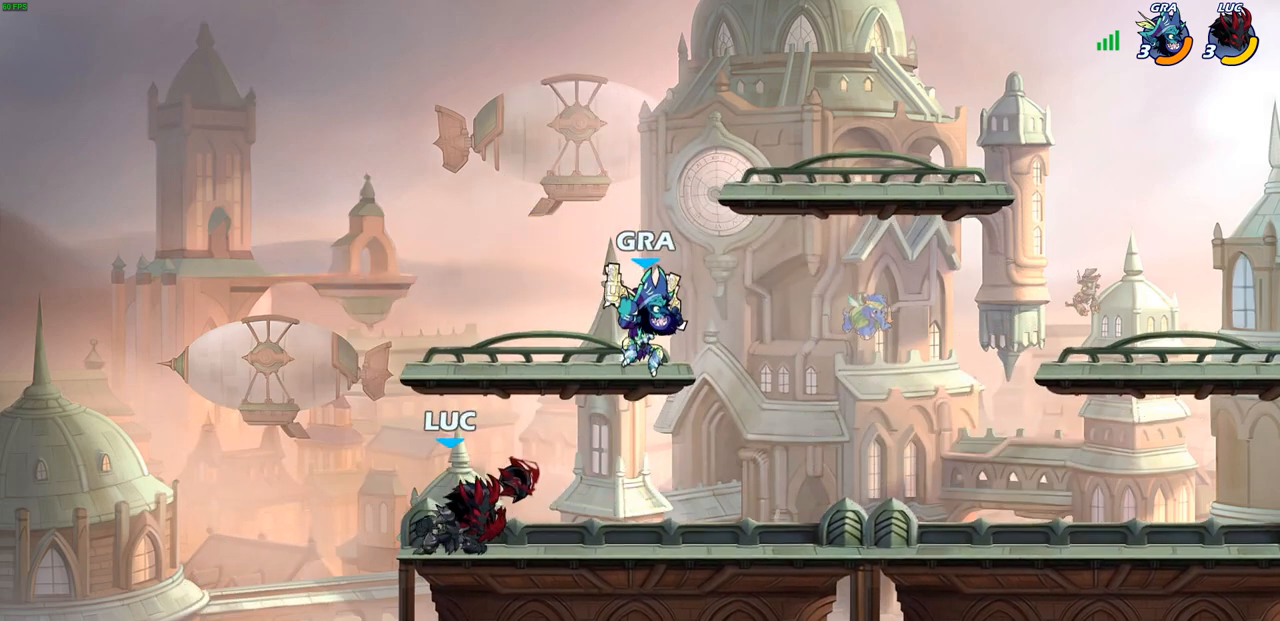
{"buttons": [], "left_stick": "left", "right_stick": "center", "events": [[33, "CROSS", "down"], [50, "CIRCLE", "down"], [100, "left_stick", "center"], [117, "CROSS", "up"], [150, "R2", "up"], [167, "CIRCLE", "up"], [383, "left_stick", "left"]]}
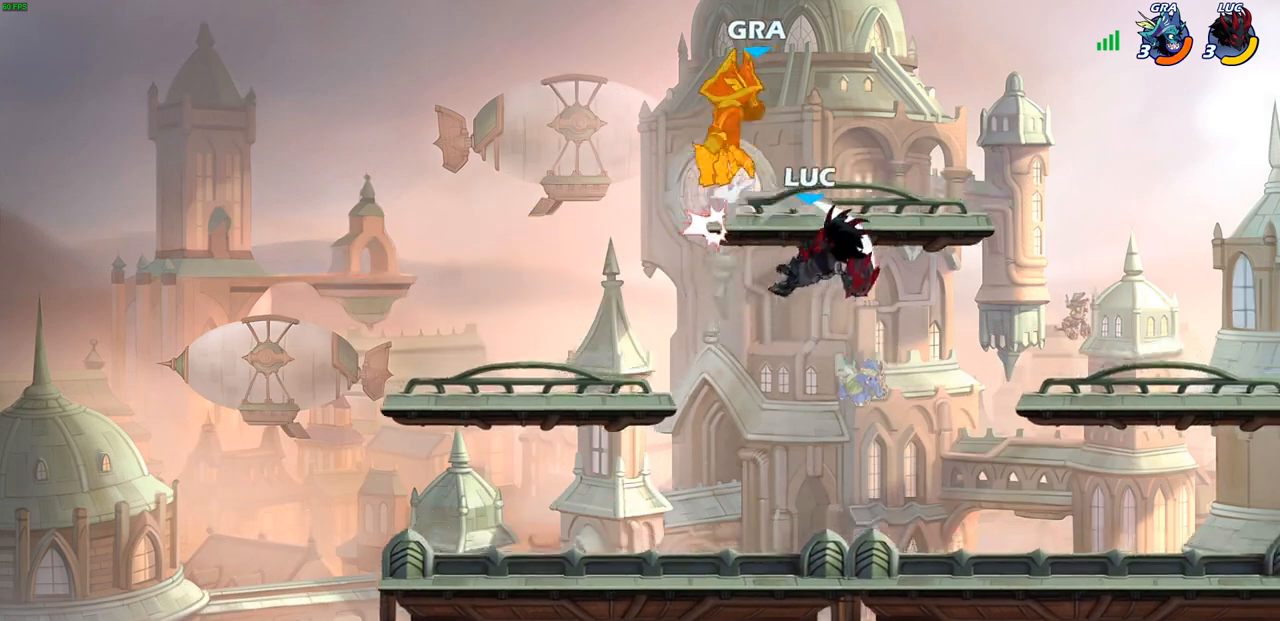
{"buttons": [], "left_stick": "left", "right_stick": "center", "events": []}
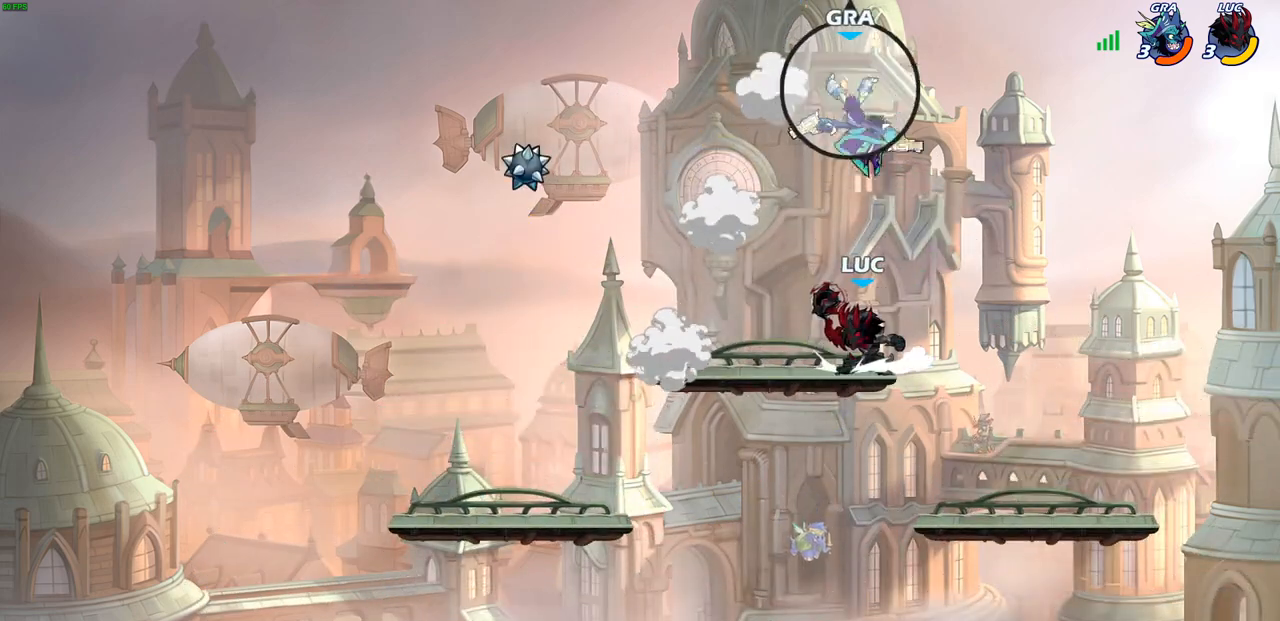
{"buttons": [], "left_stick": "center", "right_stick": "center", "events": [[33, "left_stick", "center"], [50, "R1", "down"], [50, "R2", "down"], [100, "CIRCLE", "down"], [133, "R1", "up"], [183, "CIRCLE", "up"], [183, "R2", "up"], [433, "CIRCLE", "down"], [500, "CIRCLE", "up"]]}
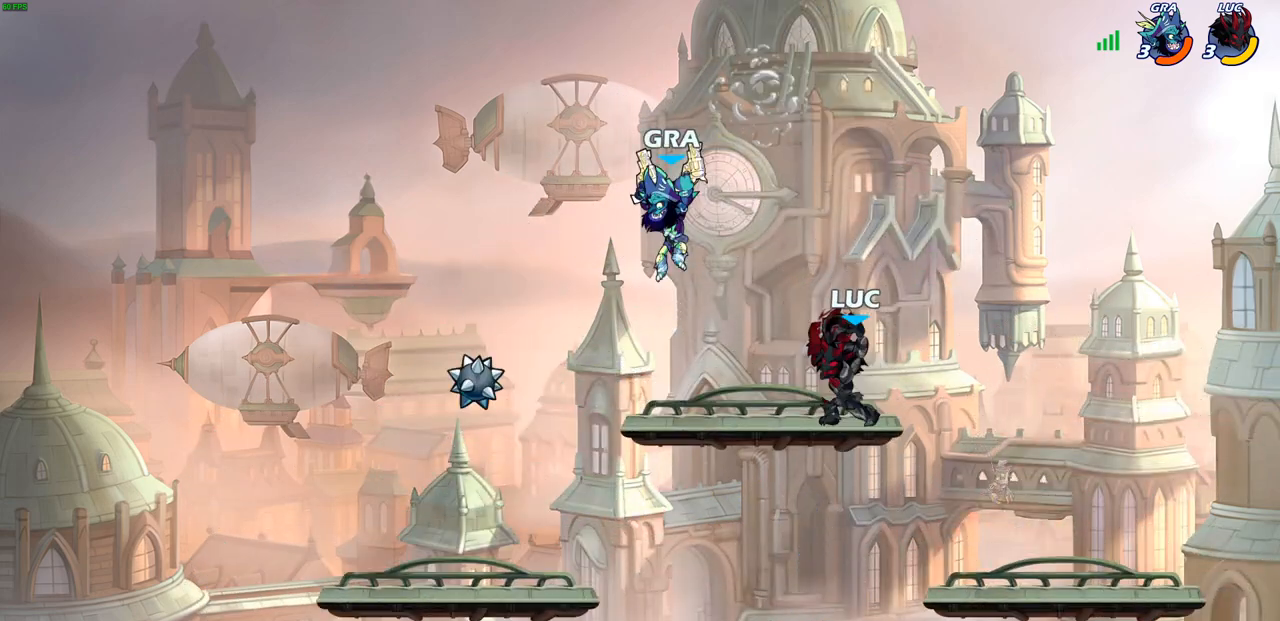
{"buttons": [], "left_stick": "center", "right_stick": "center", "events": []}
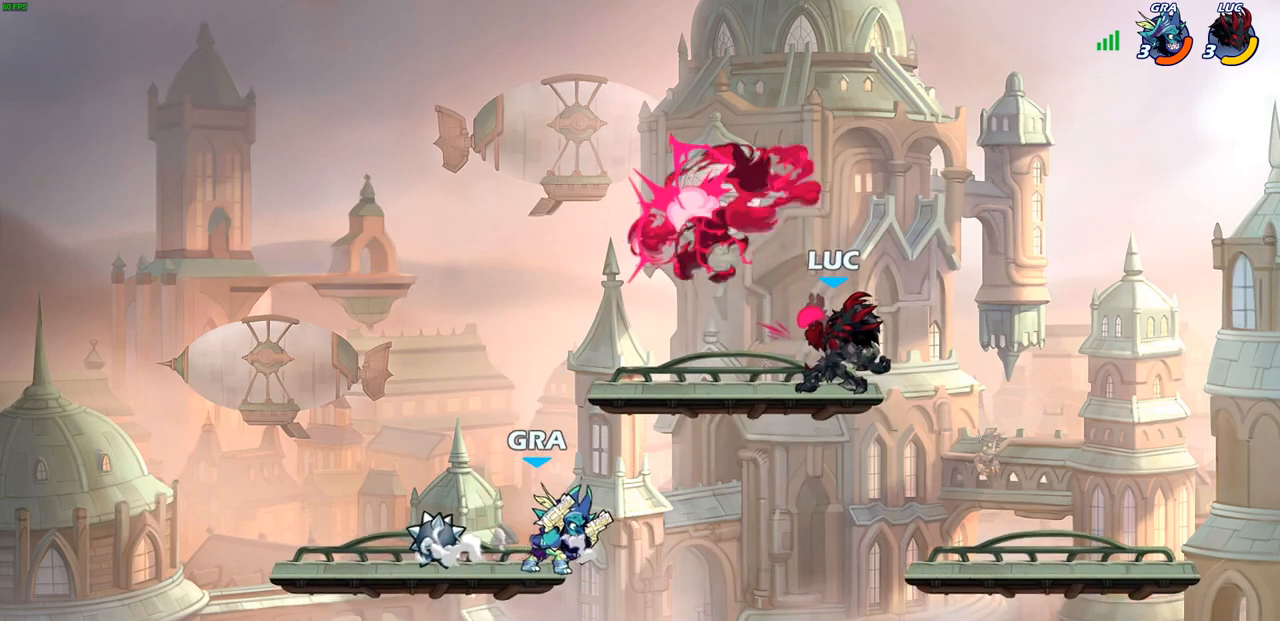
{"buttons": ["CROSS"], "left_stick": "left", "right_stick": "center", "events": [[317, "left_stick", "left"], [400, "CROSS", "down"]]}
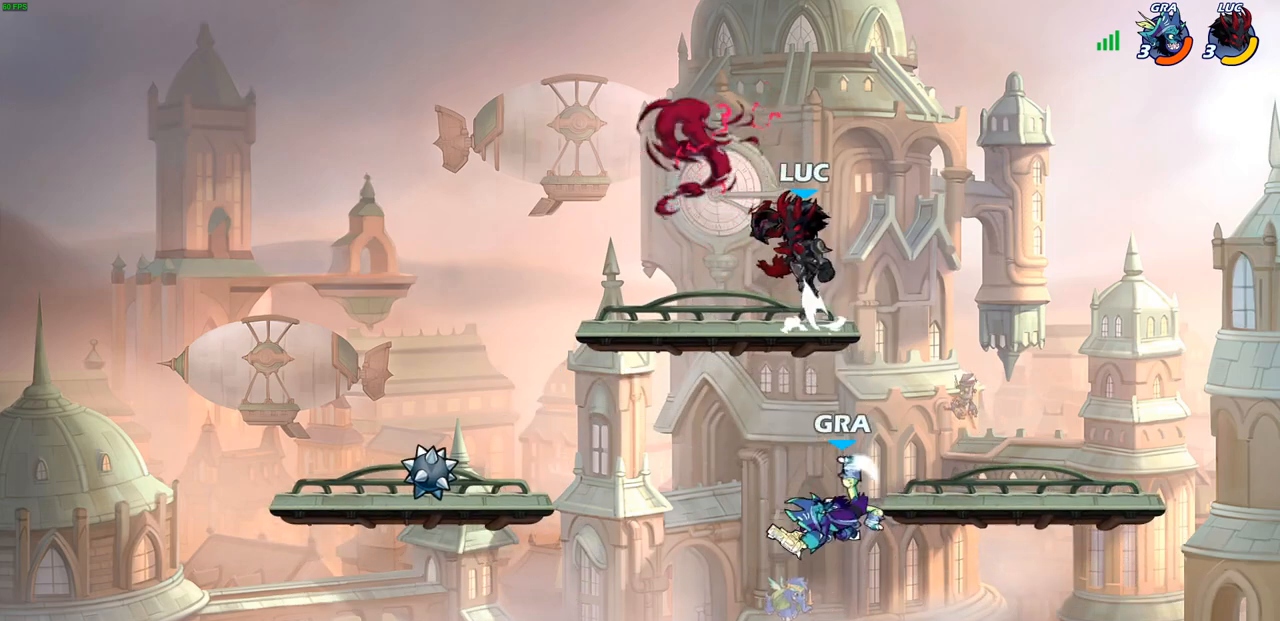
{"buttons": [], "left_stick": "right", "right_stick": "center", "events": [[33, "CROSS", "up"], [150, "left_stick", "down-left"], [283, "left_stick", "down-right"], [333, "left_stick", "right"], [383, "SQUARE", "down"], [483, "SQUARE", "up"]]}